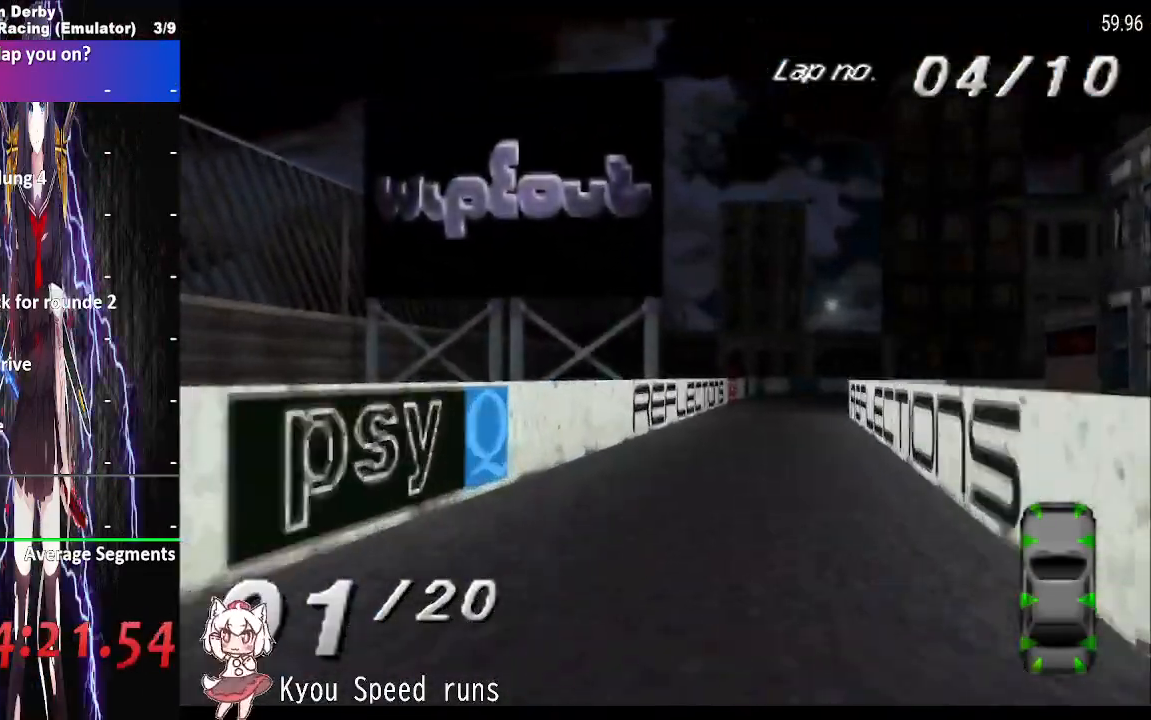
Gameplay with a controller (PlayStation layout); each line is a JSON object with the inputs held at the frame after it (dt_ms = milliseconds from this image to that frame). "events" lists button and stick changes between this image and that frame as [ms after this image, input, new state], when the widget could be followed in between. Not read: left_stick right_stick.
{"dt_ms": 1000, "buttons": ["DPAD_RIGHT"]}
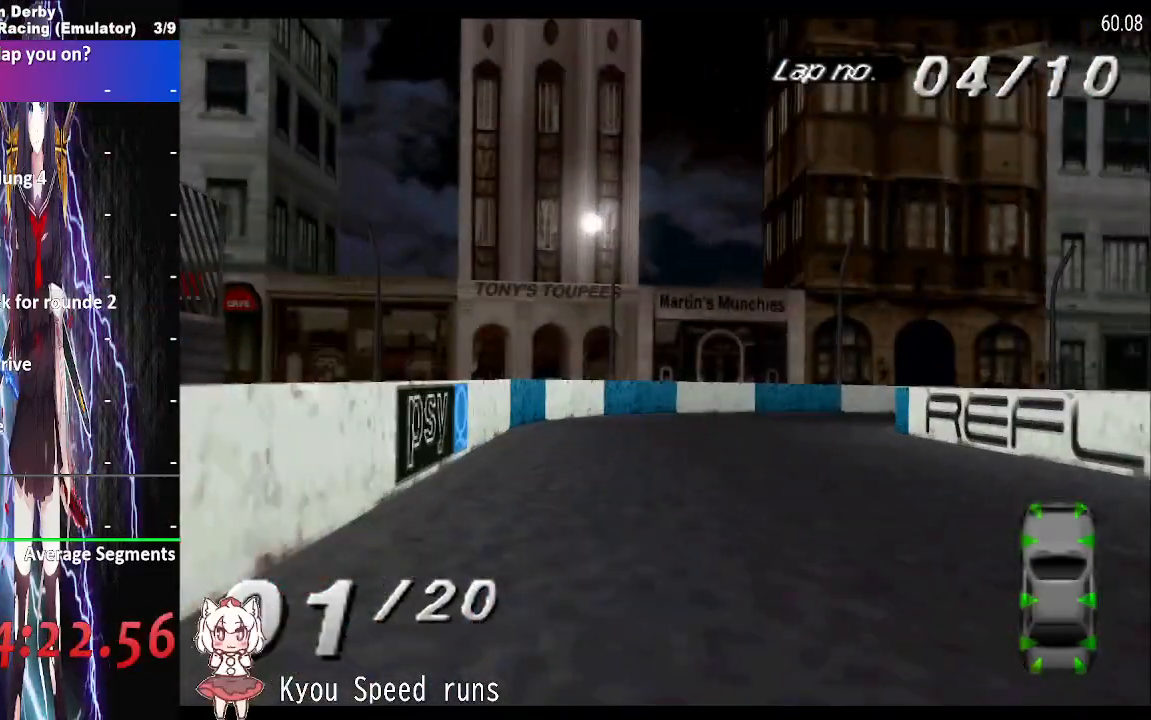
{"dt_ms": 500, "buttons": ["SQUARE", "DPAD_RIGHT"], "events": [[50, "SQUARE", "down"]]}
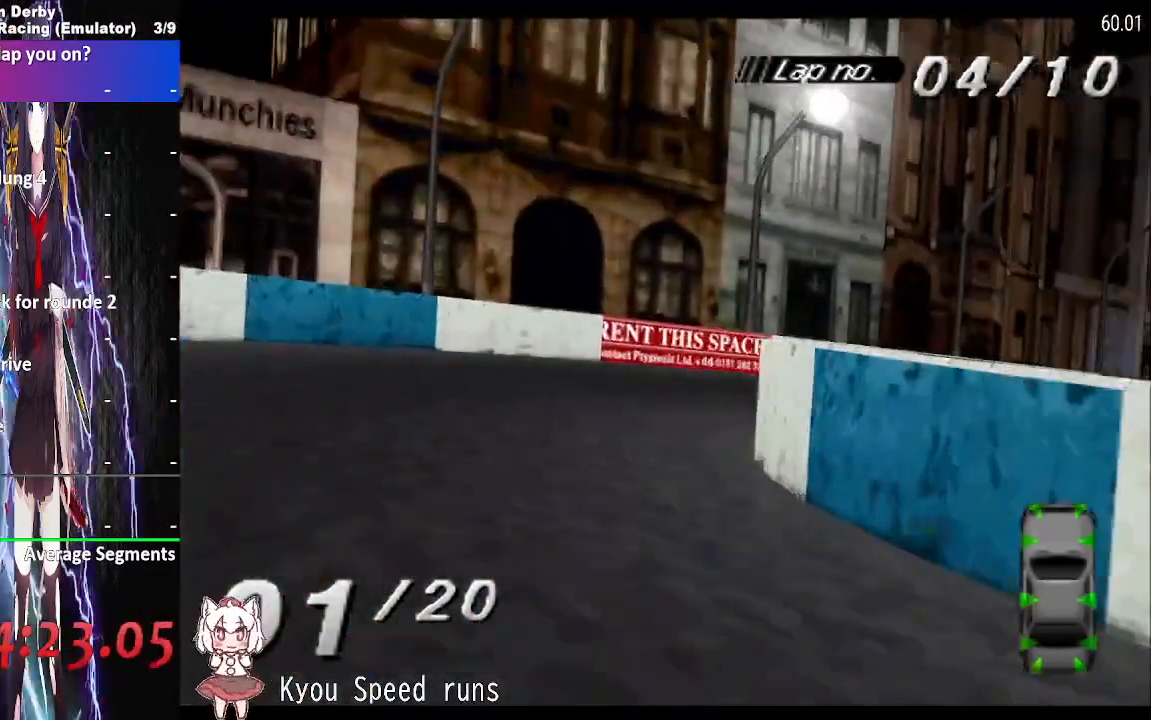
{"dt_ms": 500, "buttons": ["CROSS", "DPAD_RIGHT"], "events": [[217, "CROSS", "down"], [267, "SQUARE", "up"]]}
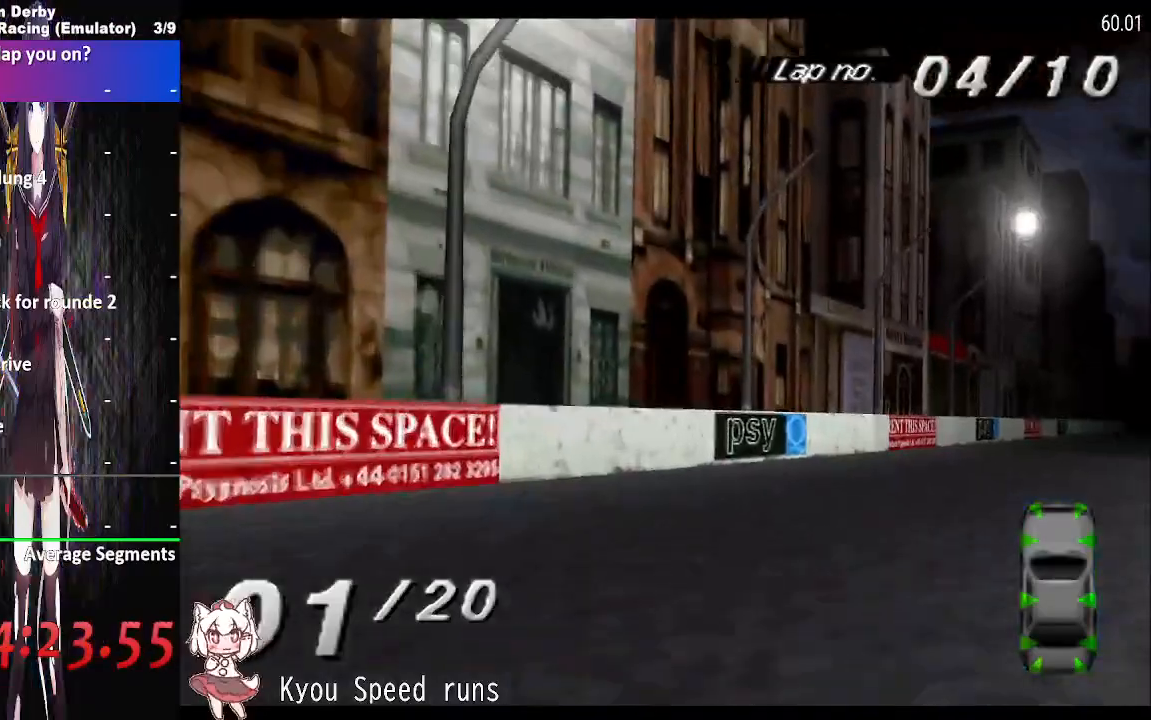
{"dt_ms": 500, "buttons": ["CROSS", "DPAD_LEFT"], "events": [[467, "DPAD_LEFT", "down"], [500, "DPAD_RIGHT", "up"]]}
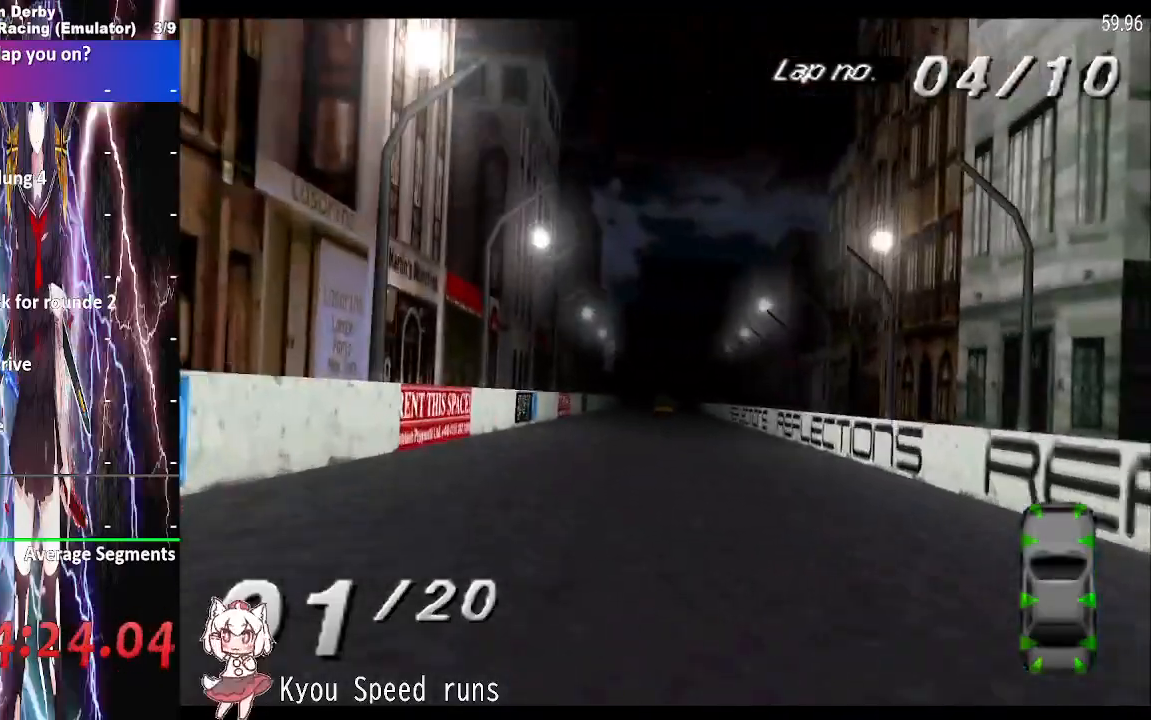
{"dt_ms": 500, "buttons": ["CROSS", "DPAD_LEFT"], "events": []}
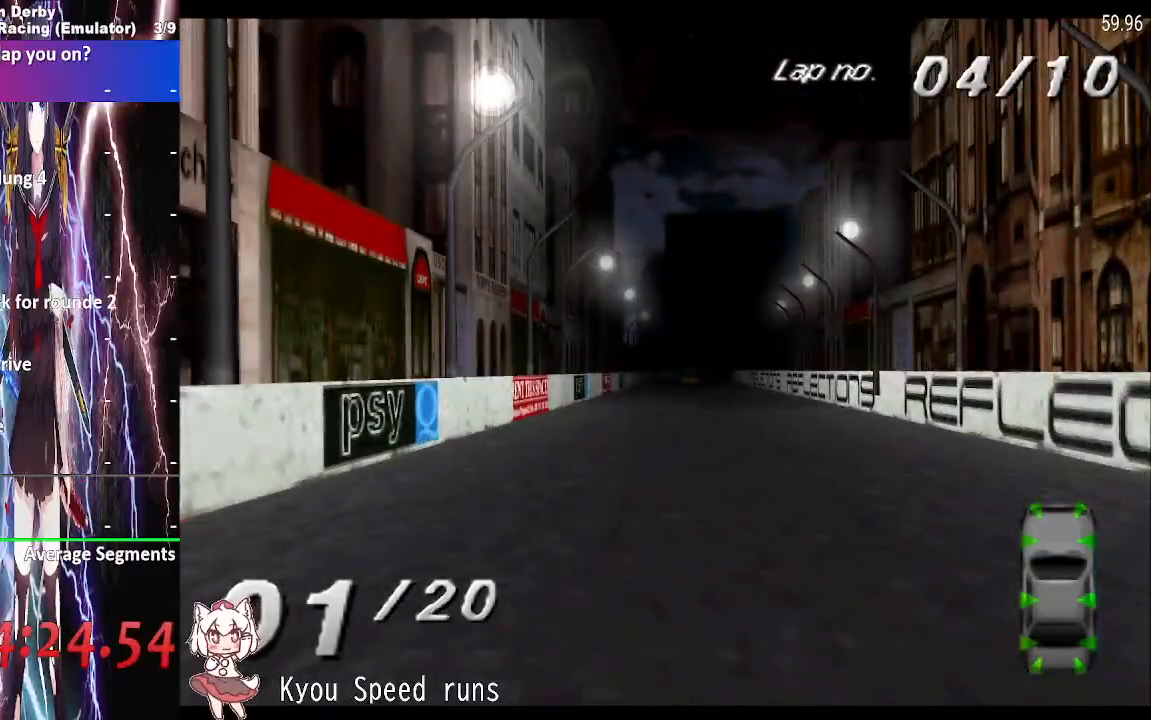
{"dt_ms": 500, "buttons": ["CROSS"], "events": [[467, "DPAD_LEFT", "up"]]}
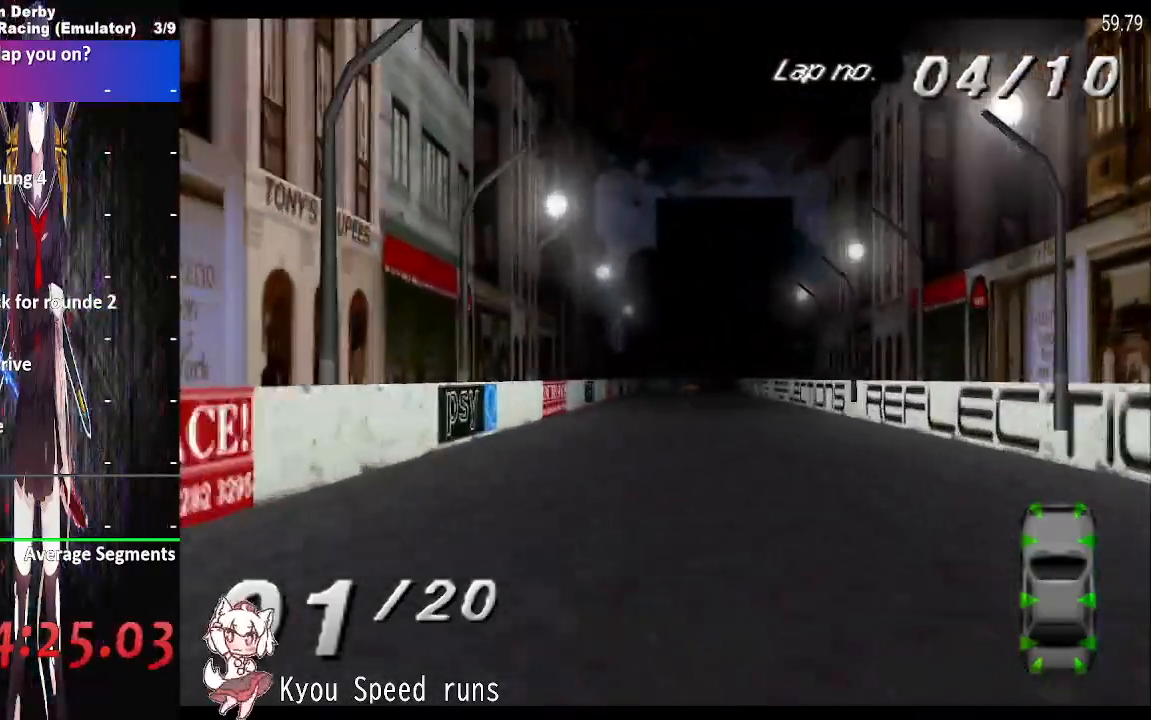
{"dt_ms": 500, "buttons": ["CROSS"], "events": []}
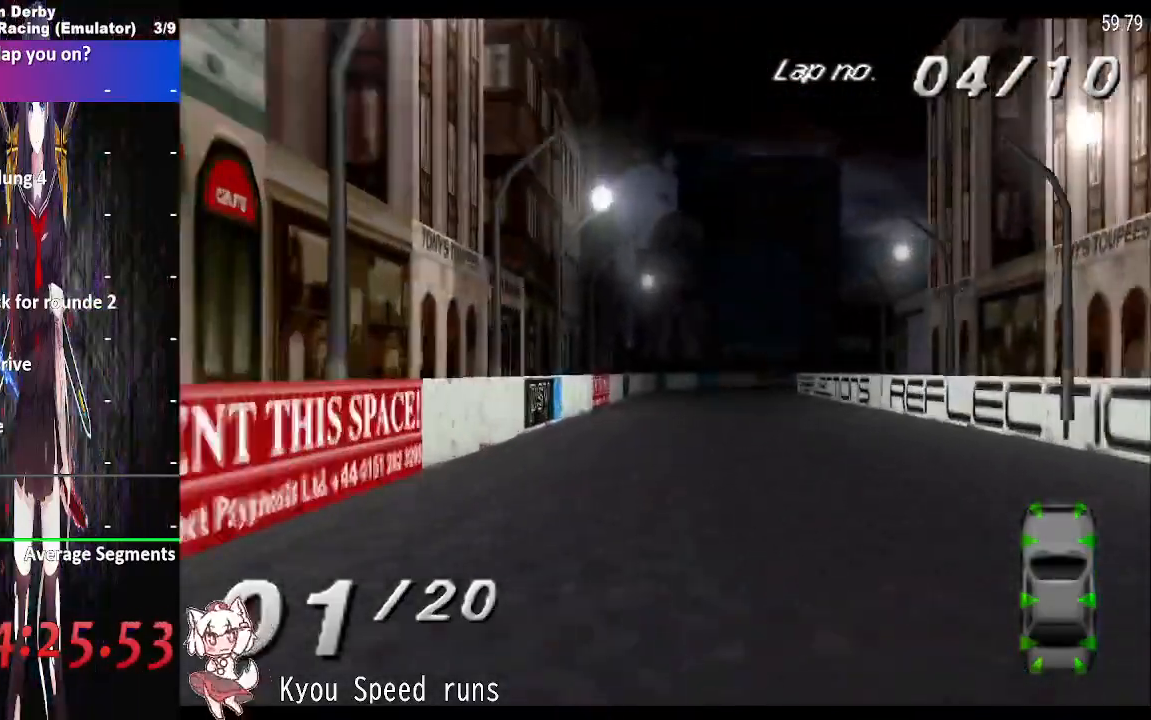
{"dt_ms": 500, "buttons": ["CROSS"], "events": [[267, "DPAD_RIGHT", "down"], [383, "DPAD_RIGHT", "up"]]}
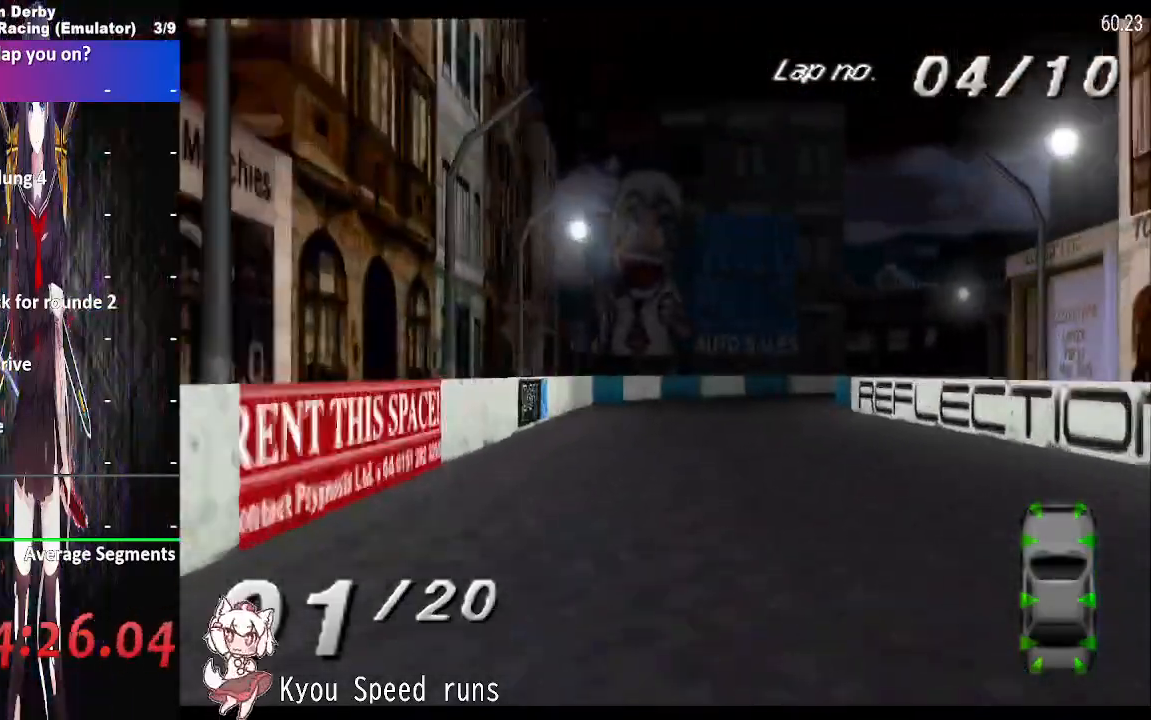
{"dt_ms": 500, "buttons": ["DPAD_RIGHT"], "events": [[17, "DPAD_RIGHT", "down"], [200, "DPAD_RIGHT", "up"], [300, "DPAD_RIGHT", "down"], [500, "CROSS", "up"]]}
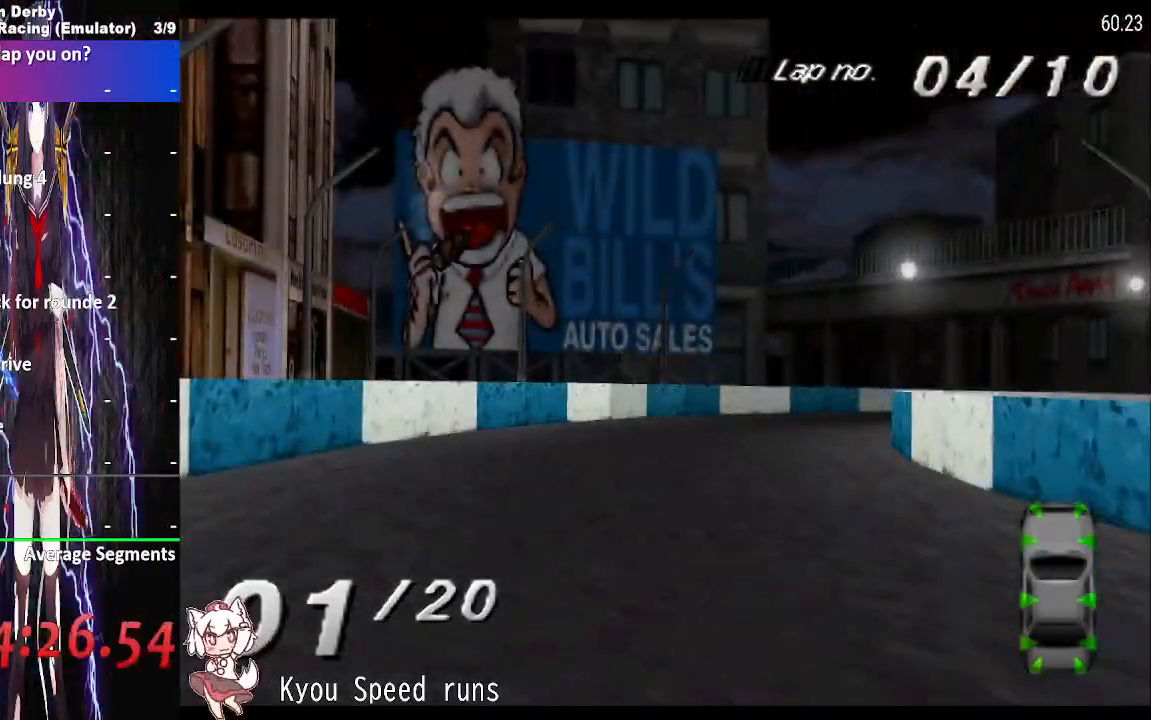
{"dt_ms": 500, "buttons": ["CROSS", "DPAD_RIGHT"], "events": [[483, "CROSS", "down"]]}
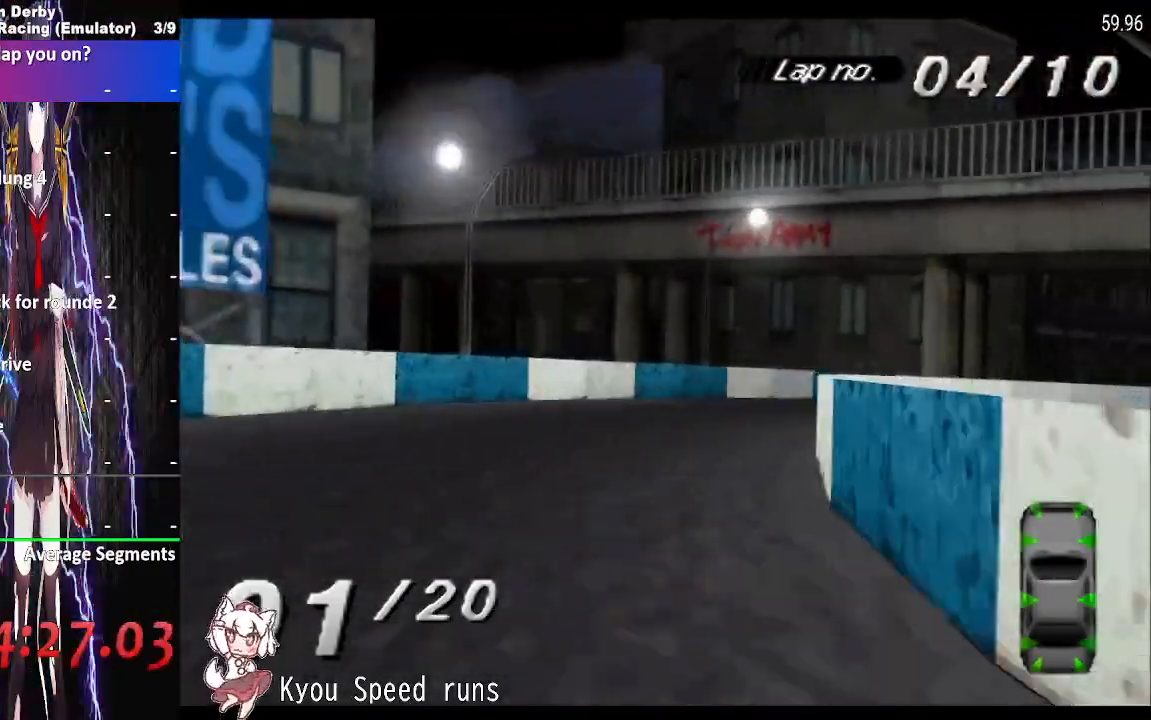
{"dt_ms": 500, "buttons": ["CROSS", "DPAD_RIGHT"], "events": []}
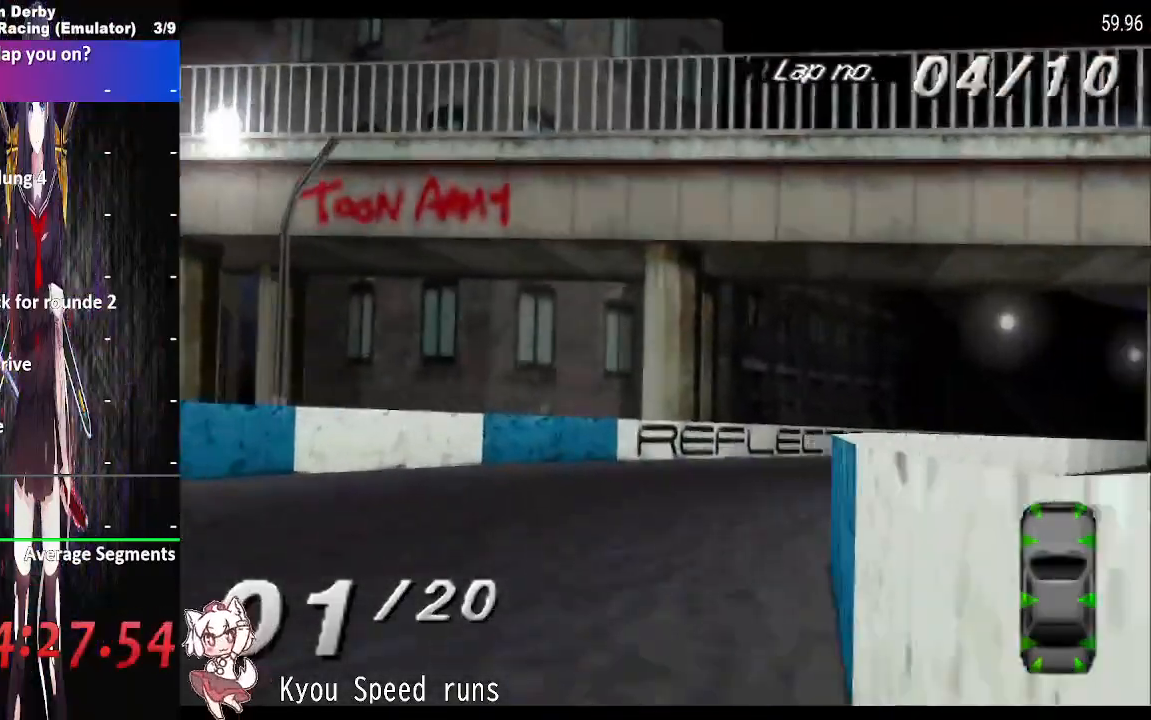
{"dt_ms": 500, "buttons": ["CROSS", "DPAD_RIGHT"], "events": []}
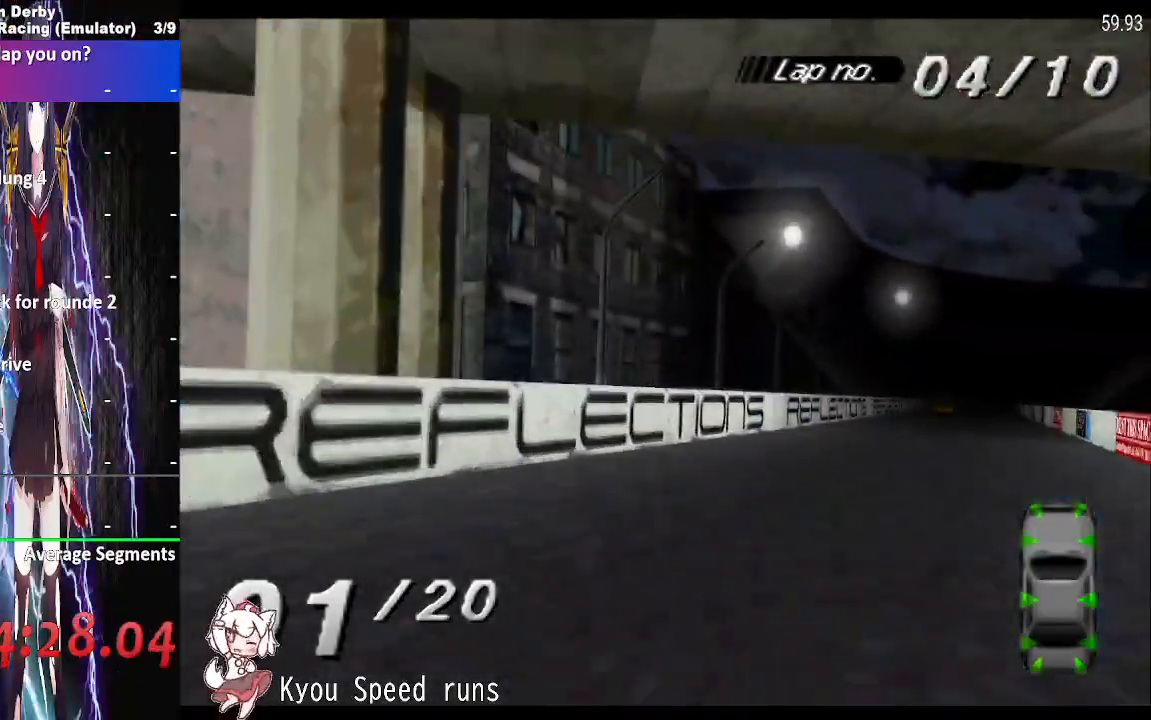
{"dt_ms": 500, "buttons": ["CROSS"], "events": [[500, "DPAD_RIGHT", "up"]]}
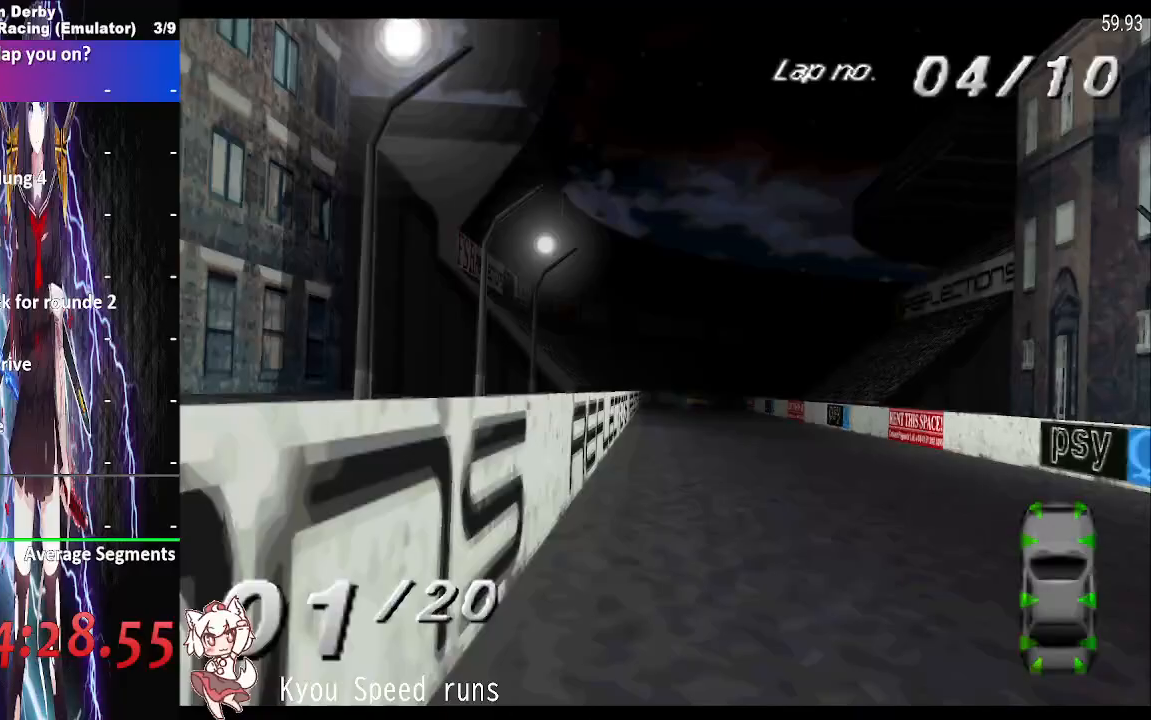
{"dt_ms": 500, "buttons": ["CROSS"], "events": [[67, "DPAD_LEFT", "down"], [367, "DPAD_LEFT", "up"]]}
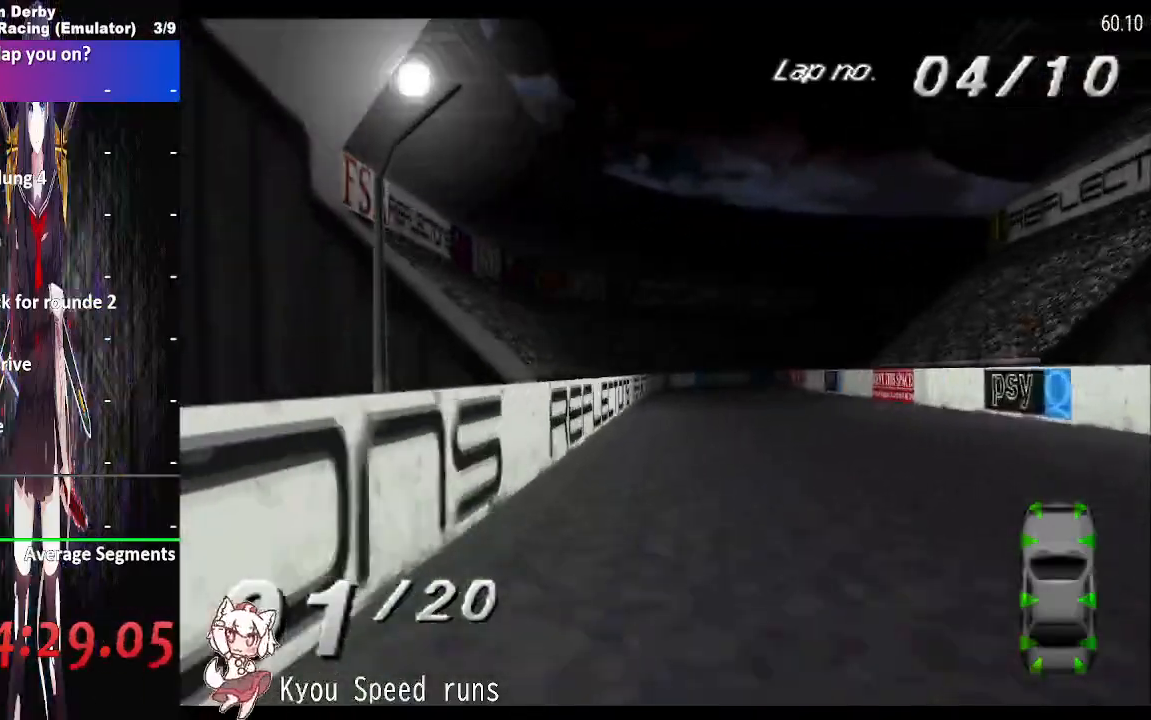
{"dt_ms": 500, "buttons": ["CROSS"], "events": []}
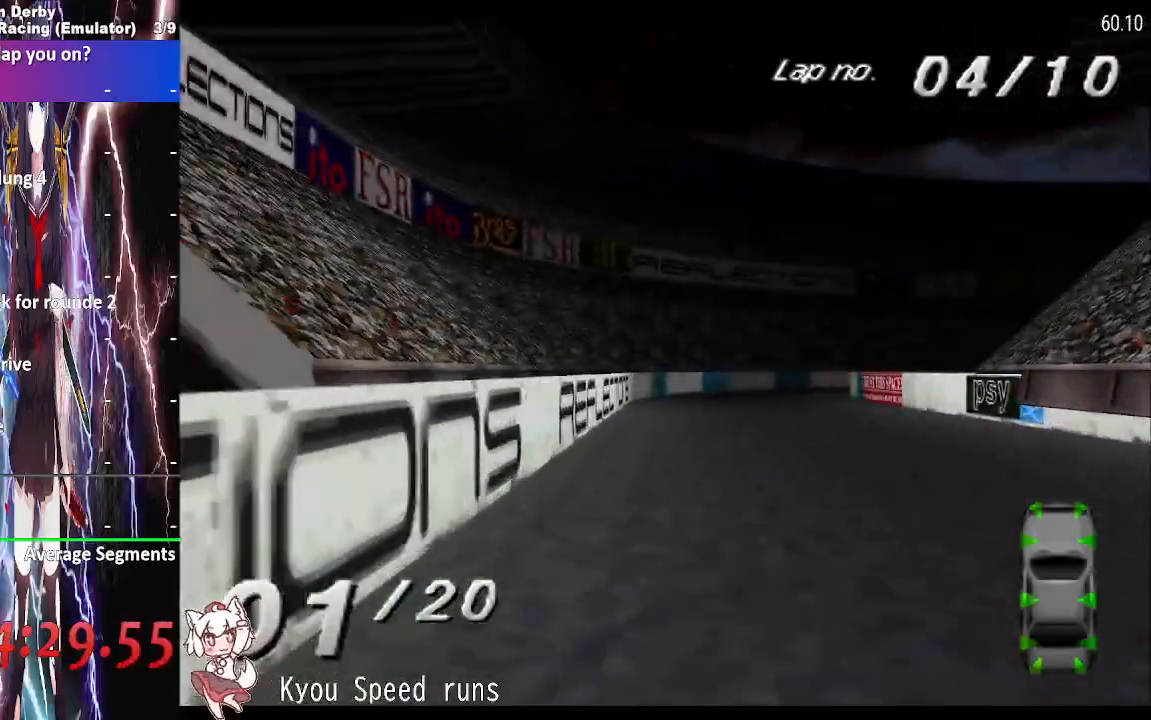
{"dt_ms": 500, "buttons": ["CROSS", "DPAD_RIGHT"], "events": [[67, "DPAD_RIGHT", "down"], [200, "DPAD_RIGHT", "up"], [350, "DPAD_RIGHT", "down"]]}
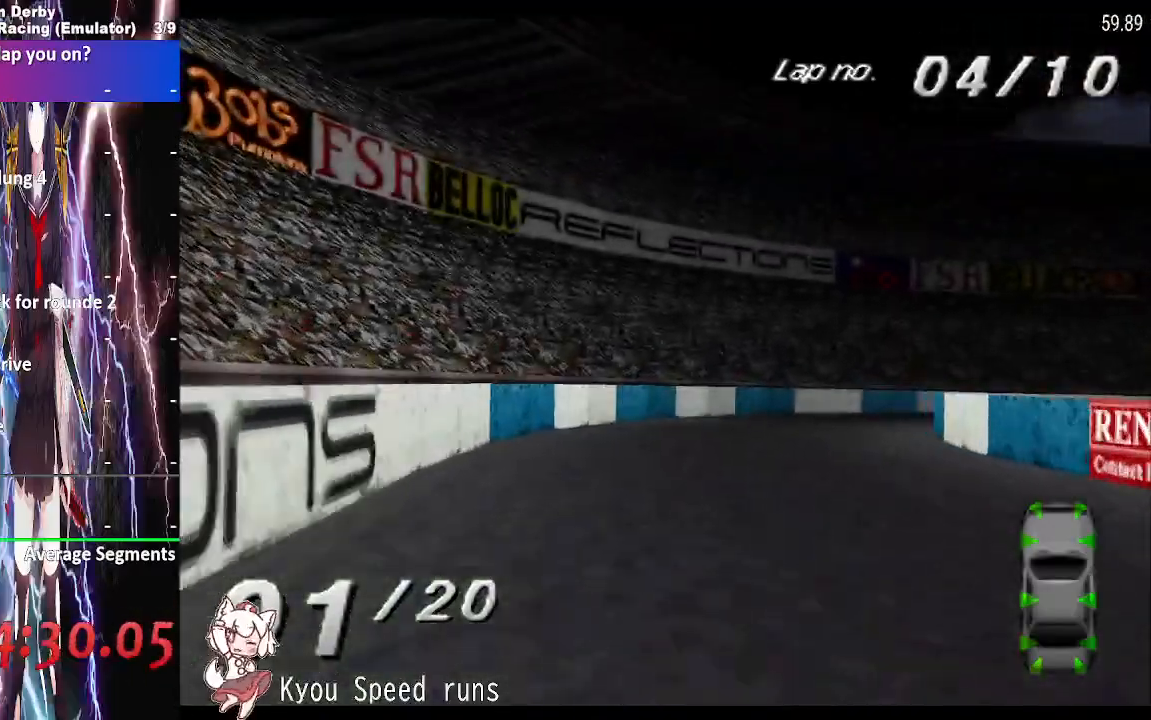
{"dt_ms": 500, "buttons": ["DPAD_RIGHT"], "events": [[350, "CROSS", "up"]]}
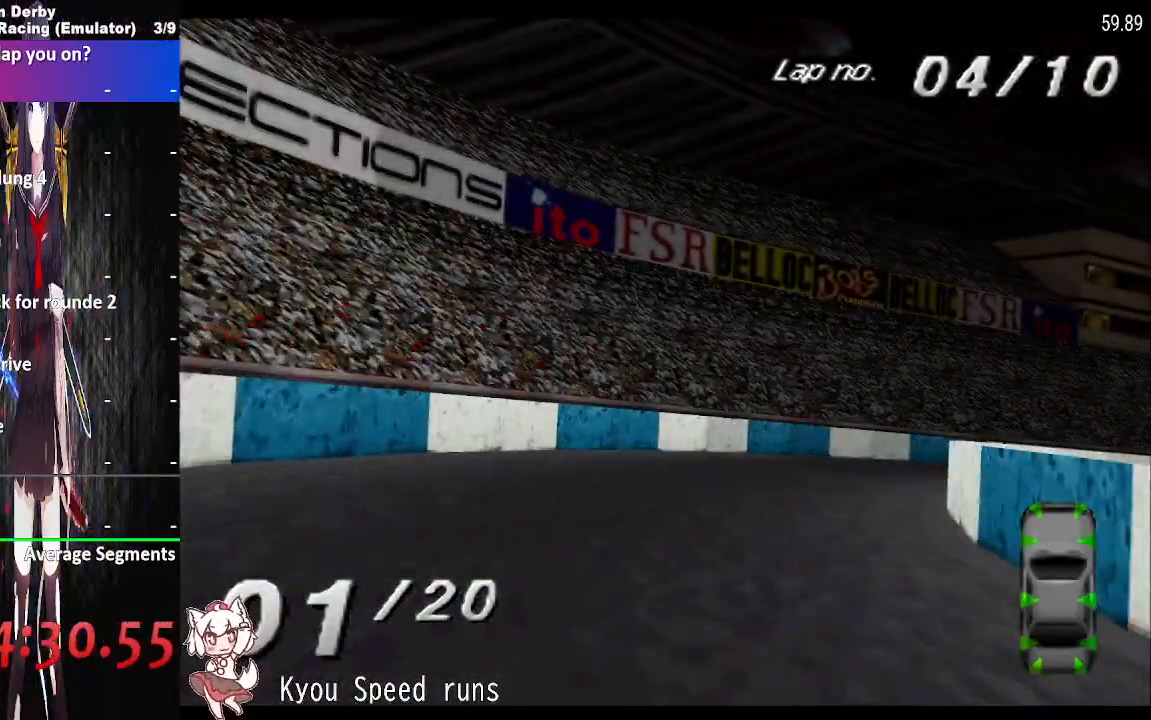
{"dt_ms": 500, "buttons": ["DPAD_RIGHT"], "events": []}
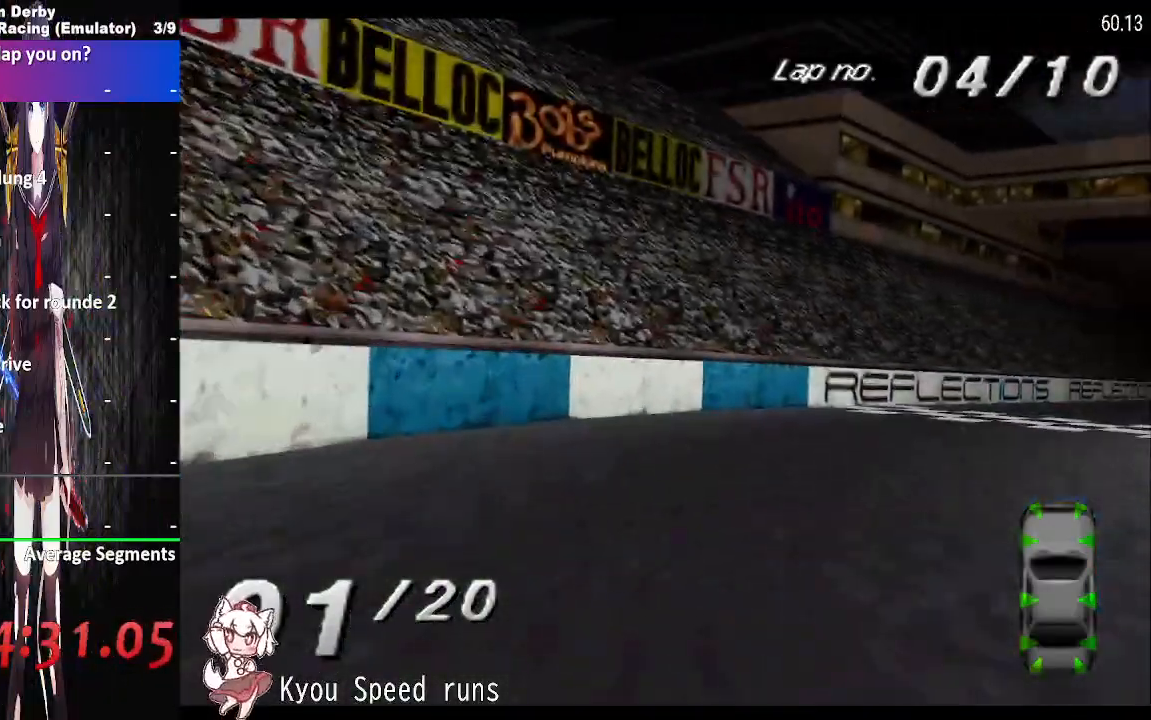
{"dt_ms": 500, "buttons": ["CROSS", "DPAD_RIGHT"], "events": [[17, "CROSS", "down"]]}
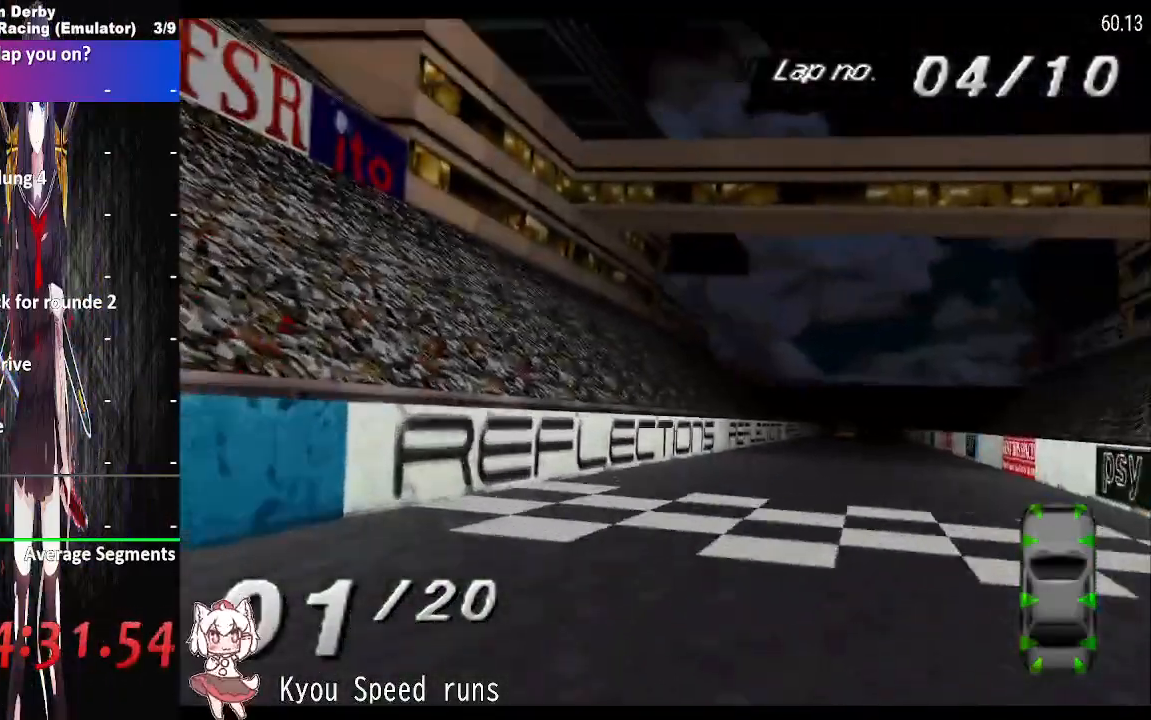
{"dt_ms": 500, "buttons": ["CROSS"], "events": [[233, "DPAD_RIGHT", "up"]]}
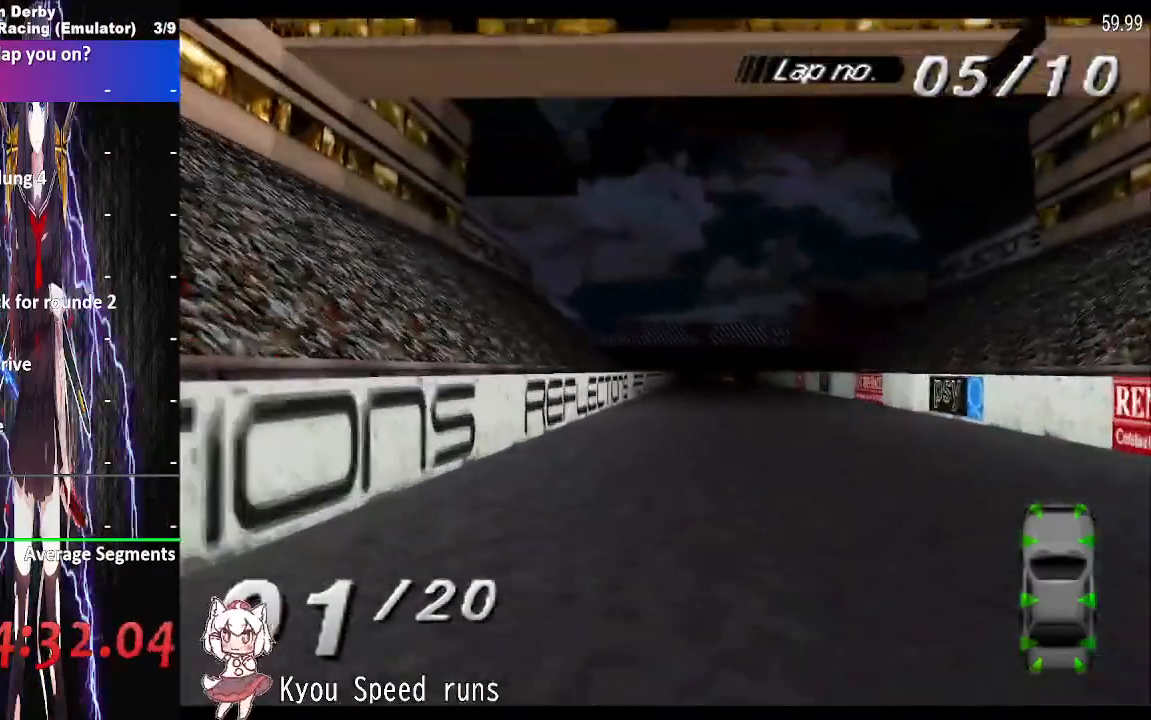
{"dt_ms": 500, "buttons": ["CROSS"], "events": []}
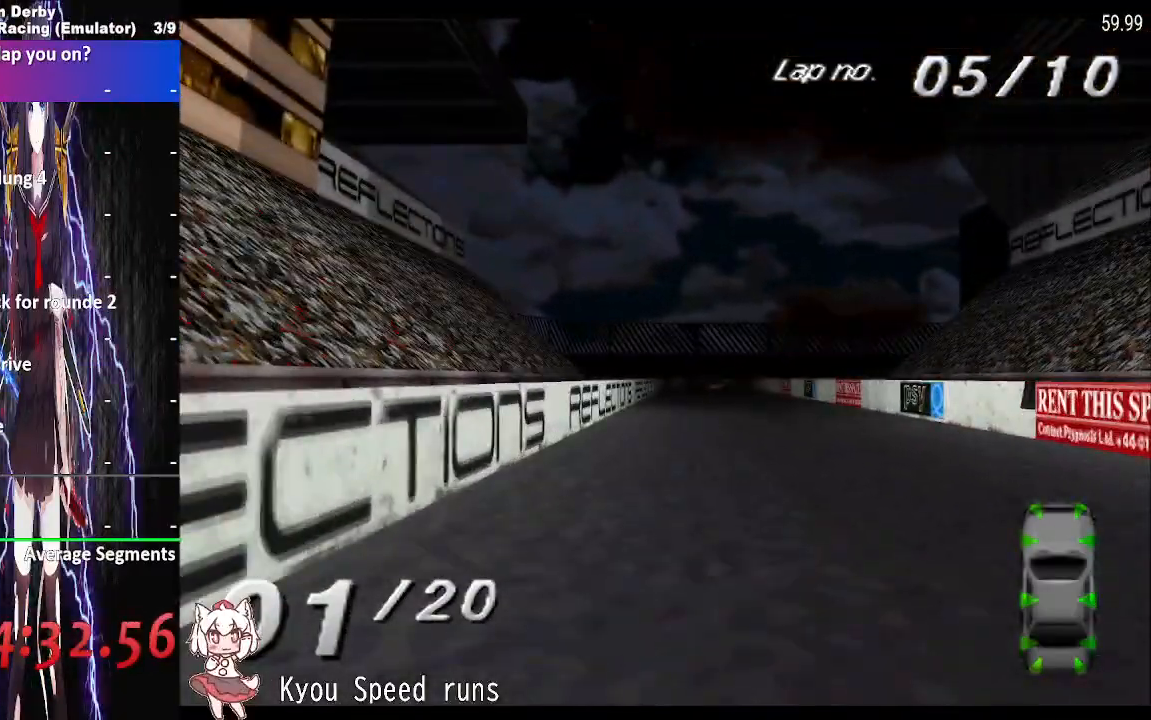
{"dt_ms": 500, "buttons": ["CROSS"], "events": []}
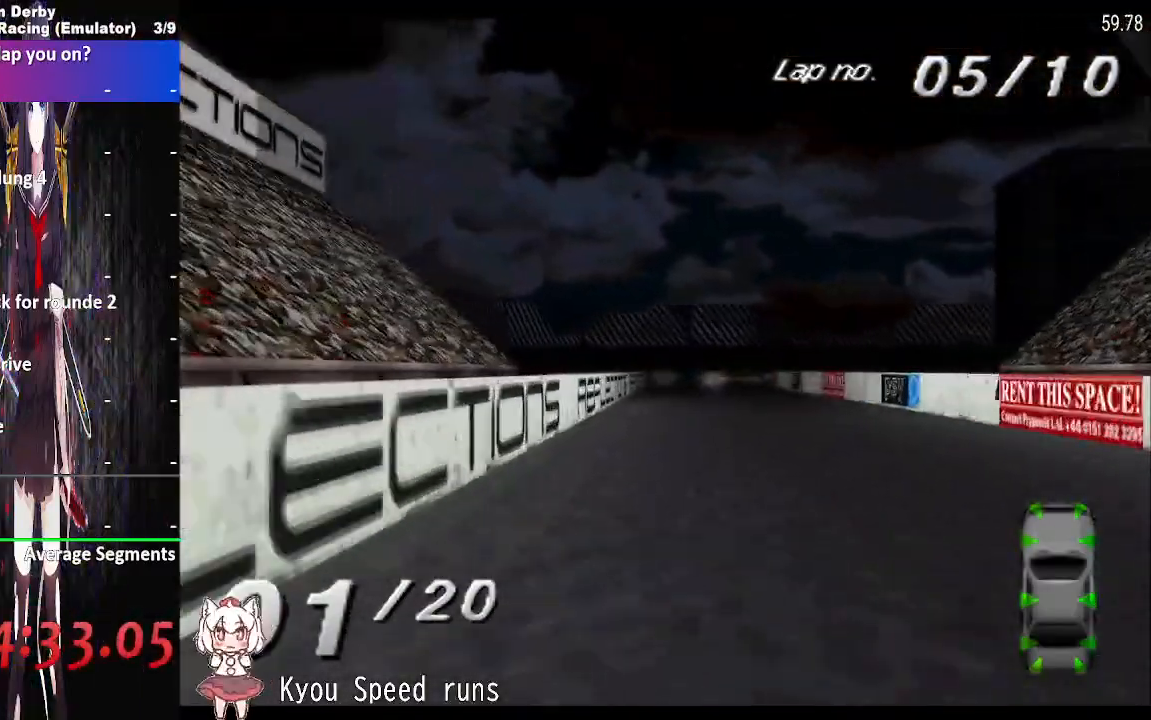
{"dt_ms": 500, "buttons": ["CROSS"], "events": []}
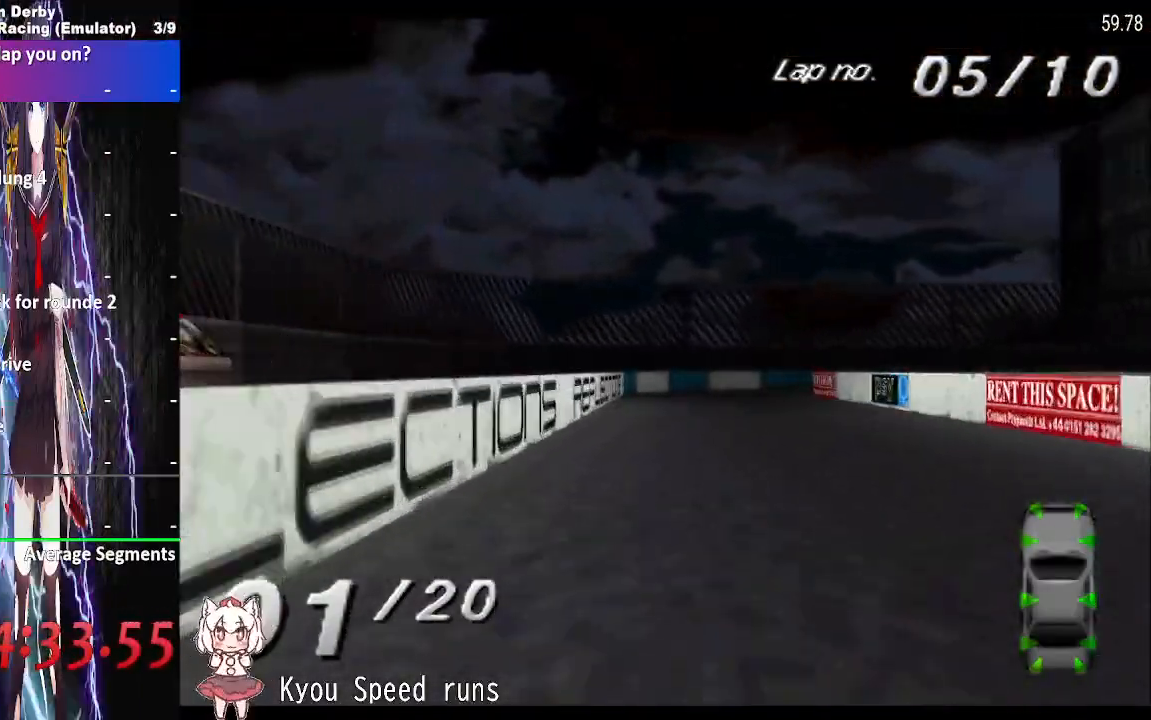
{"dt_ms": 500, "buttons": ["SQUARE", "DPAD_RIGHT"], "events": [[350, "CROSS", "up"], [383, "DPAD_RIGHT", "down"], [500, "SQUARE", "down"]]}
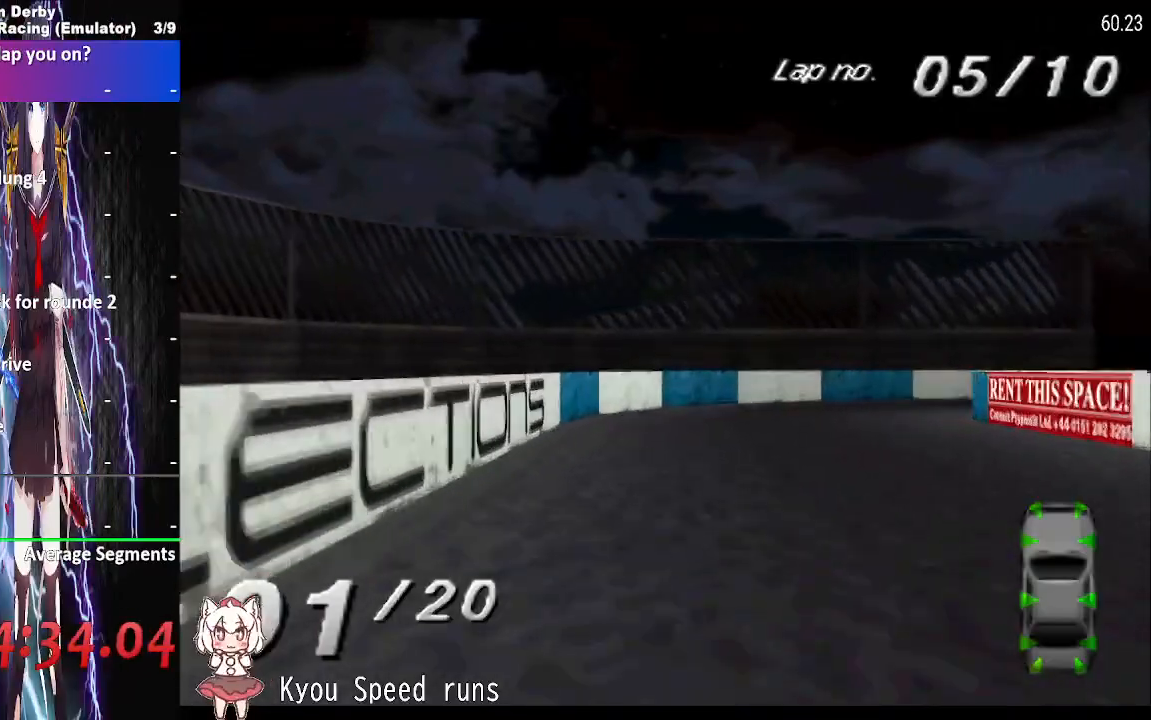
{"dt_ms": 500, "buttons": ["DPAD_RIGHT"], "events": [[150, "SQUARE", "up"]]}
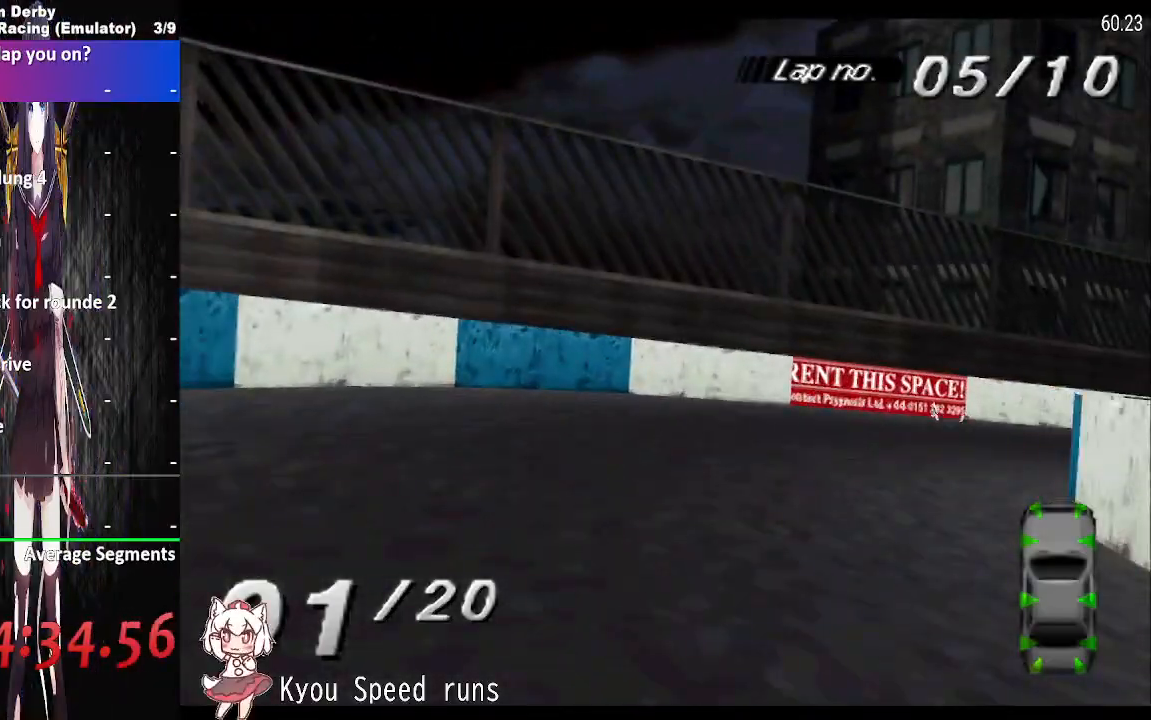
{"dt_ms": 500, "buttons": ["DPAD_RIGHT"], "events": []}
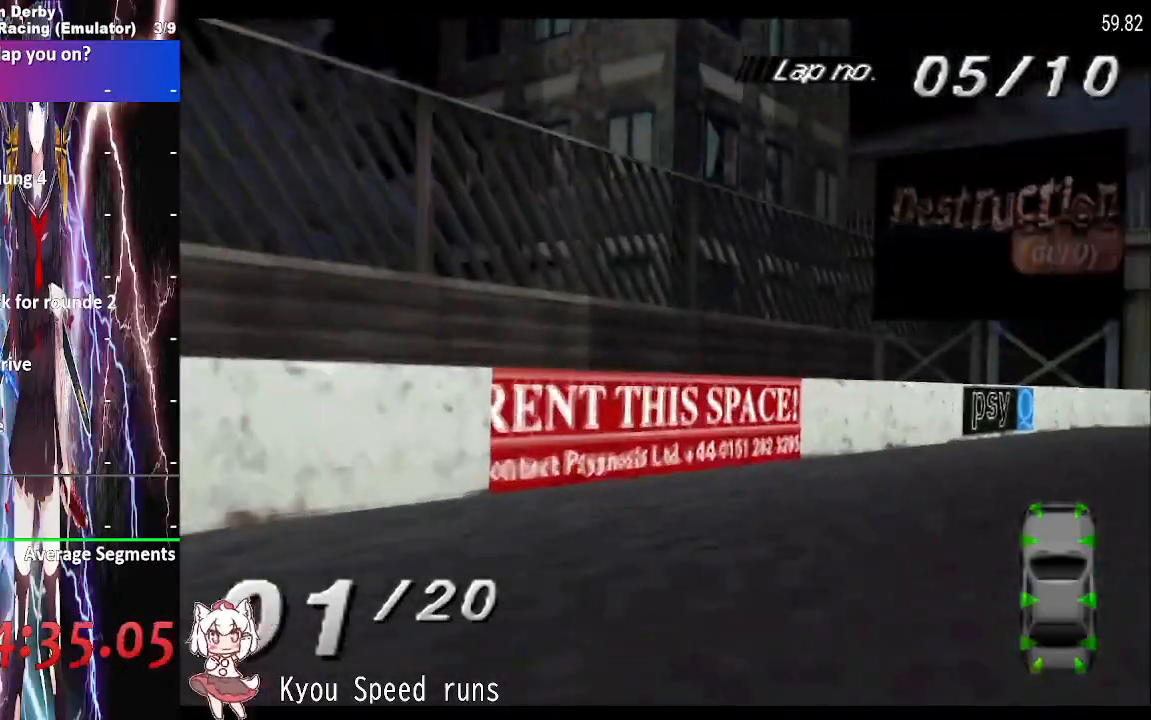
{"dt_ms": 500, "buttons": ["CROSS", "DPAD_RIGHT"], "events": [[150, "CROSS", "down"], [167, "DPAD_RIGHT", "up"], [417, "DPAD_RIGHT", "down"]]}
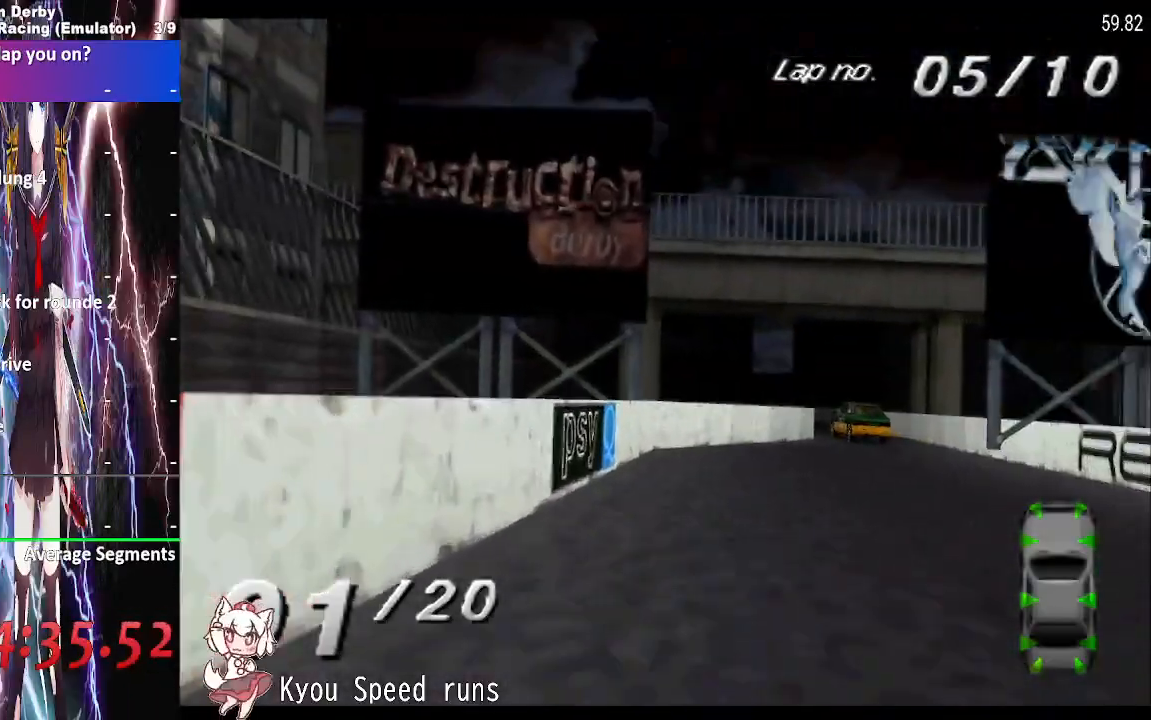
{"dt_ms": 500, "buttons": ["CROSS", "DPAD_LEFT"], "events": [[367, "DPAD_LEFT", "down"], [383, "DPAD_RIGHT", "up"]]}
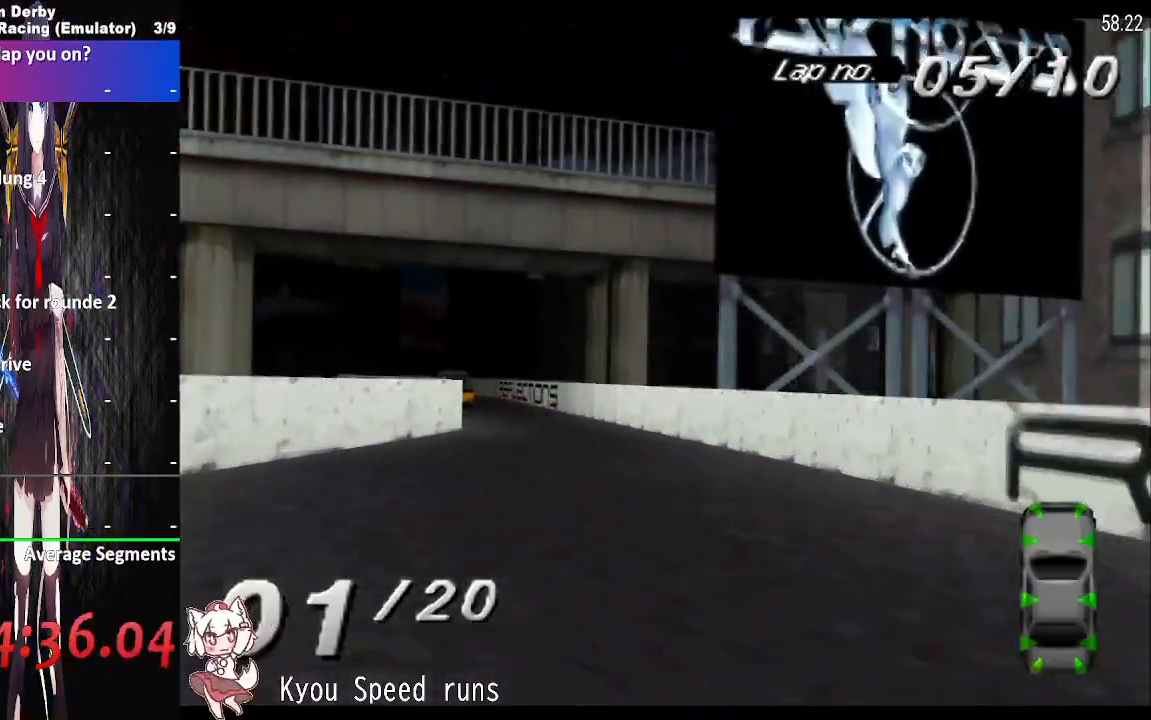
{"dt_ms": 500, "buttons": ["CROSS", "DPAD_LEFT"], "events": []}
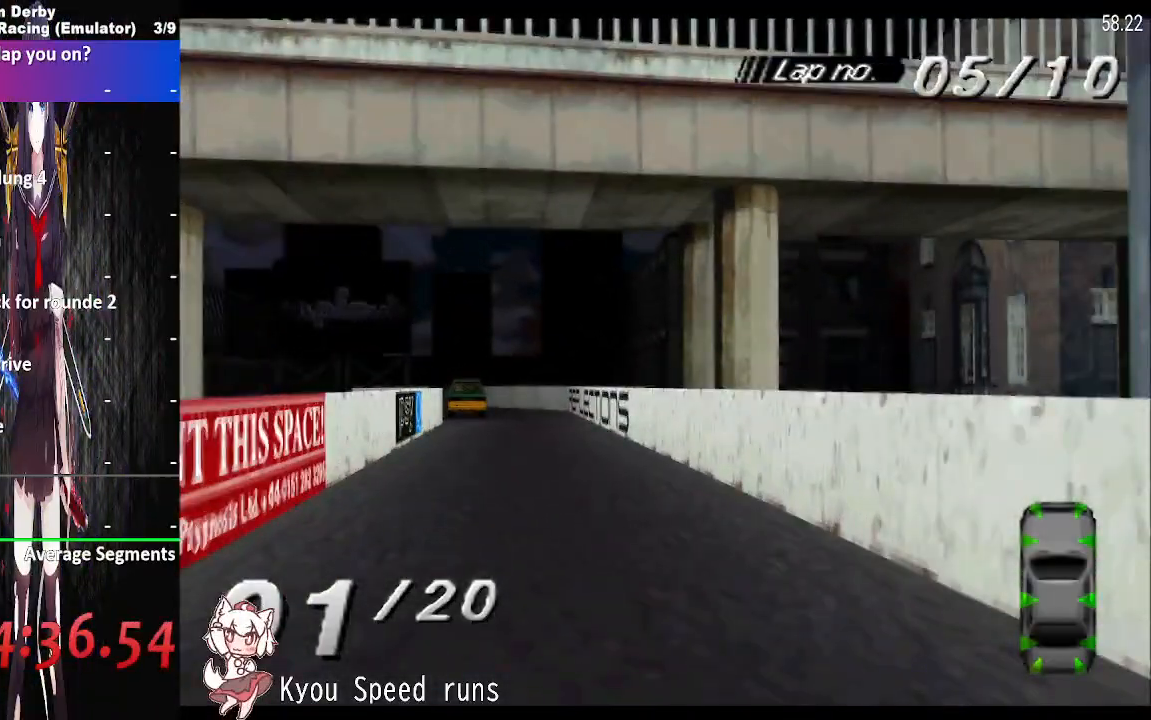
{"dt_ms": 500, "buttons": ["CROSS", "DPAD_LEFT"], "events": []}
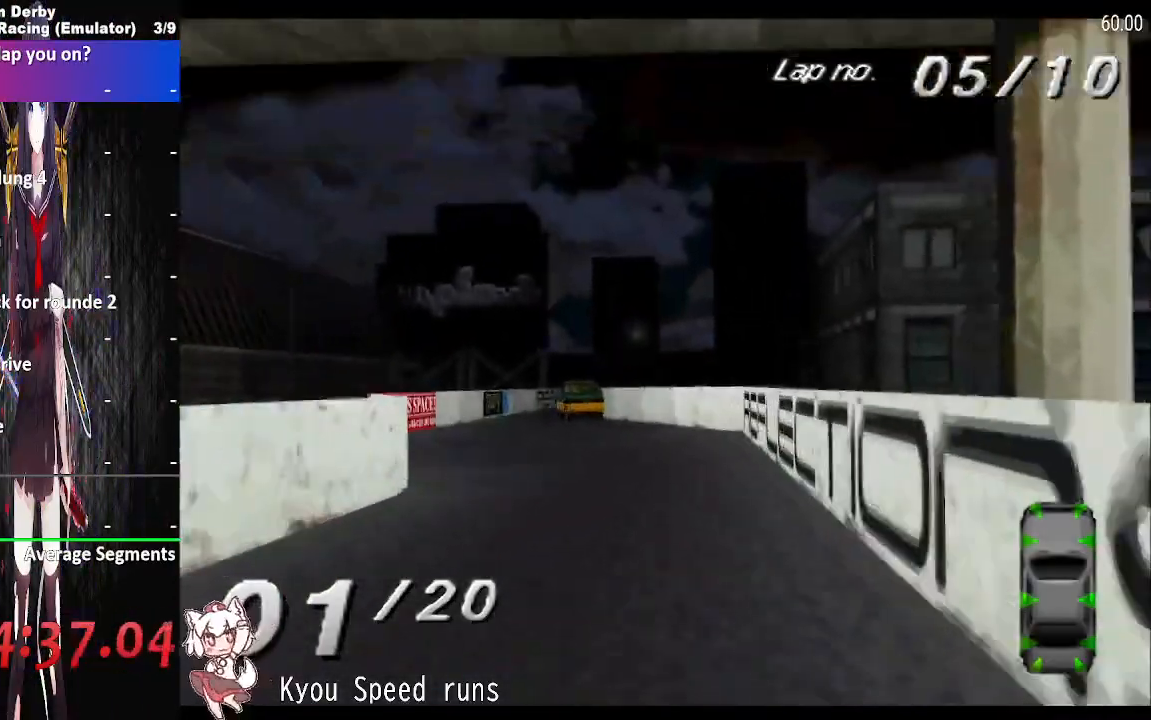
{"dt_ms": 500, "buttons": ["CROSS", "DPAD_LEFT"], "events": [[233, "CROSS", "up"], [417, "CROSS", "down"]]}